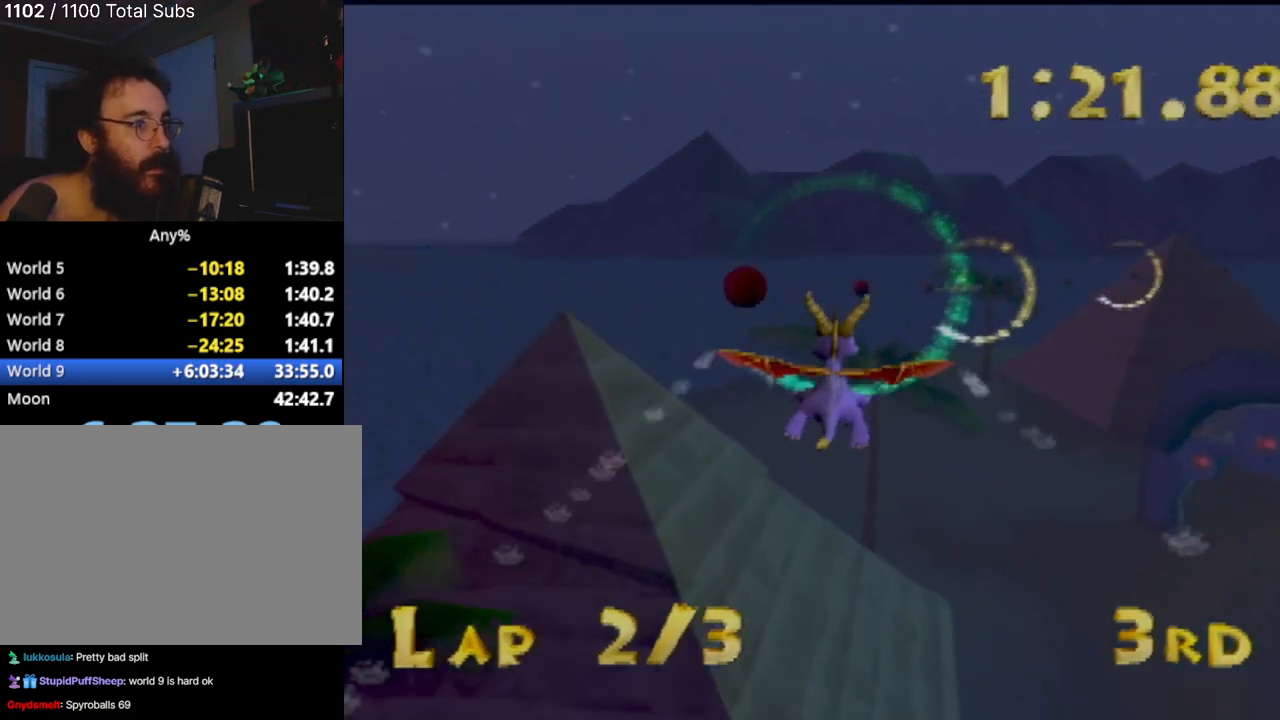
Gameplay with a controller (PlayStation layout); each line is a JSON object with the inputs held at the frame after it. "events" lists button and stick changes between this image and that frame as [ms after this image, input, new state], when the widget could be followed in between. Not read: L3 R3 right_stick.
{"buttons": [], "left_stick": "up-right", "events": [[167, "left_stick", "center"], [333, "left_stick", "up-right"]]}
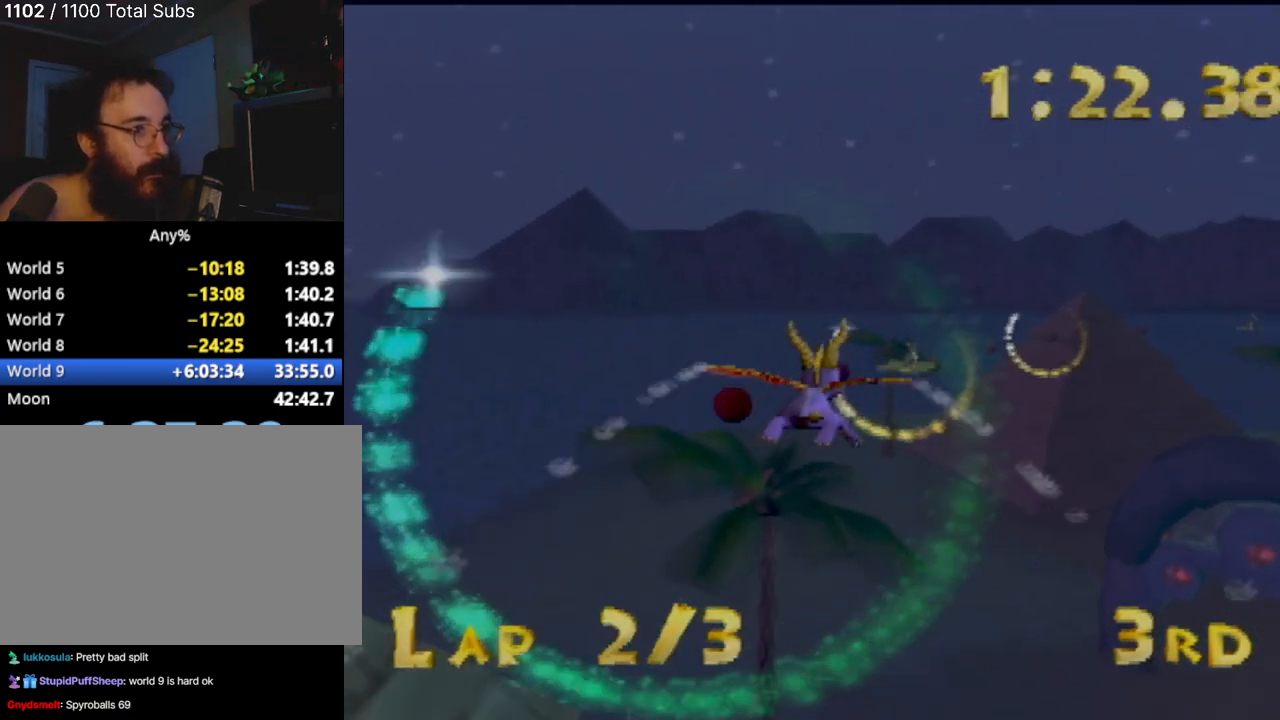
{"buttons": [], "left_stick": "center", "events": [[50, "left_stick", "center"], [250, "left_stick", "right"], [467, "left_stick", "center"]]}
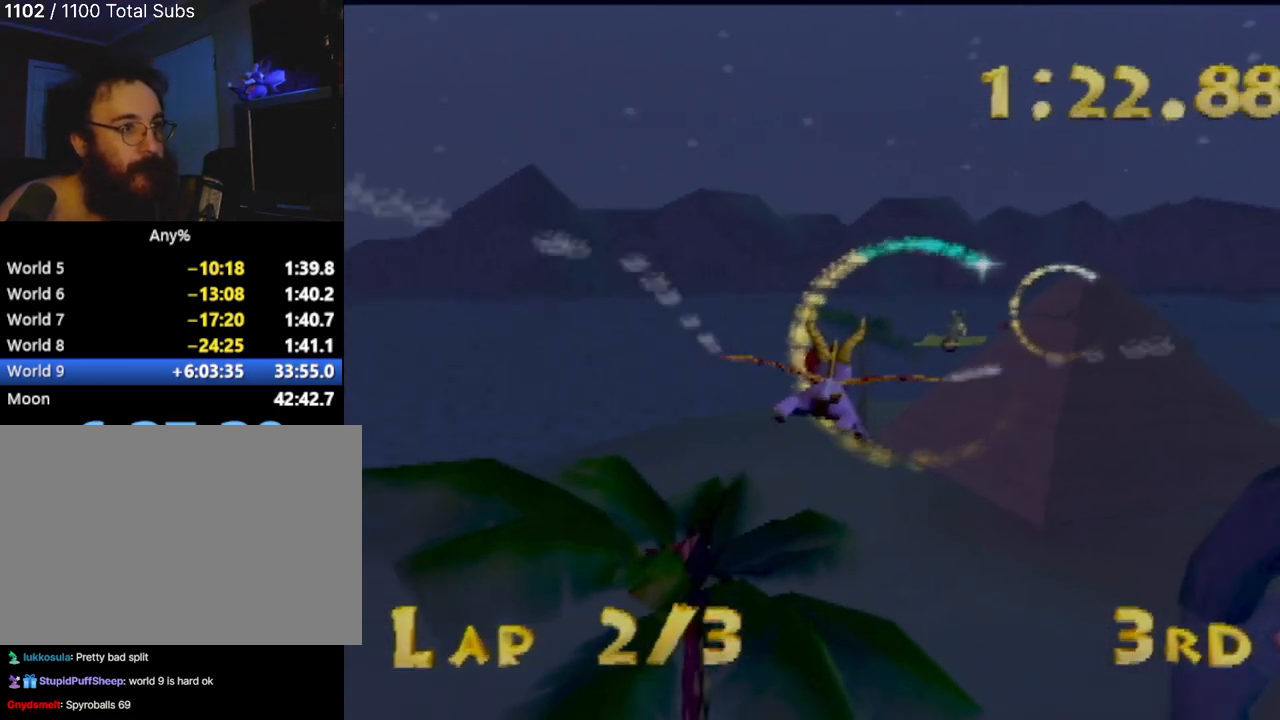
{"buttons": [], "left_stick": "center", "events": [[50, "left_stick", "right"], [250, "left_stick", "center"]]}
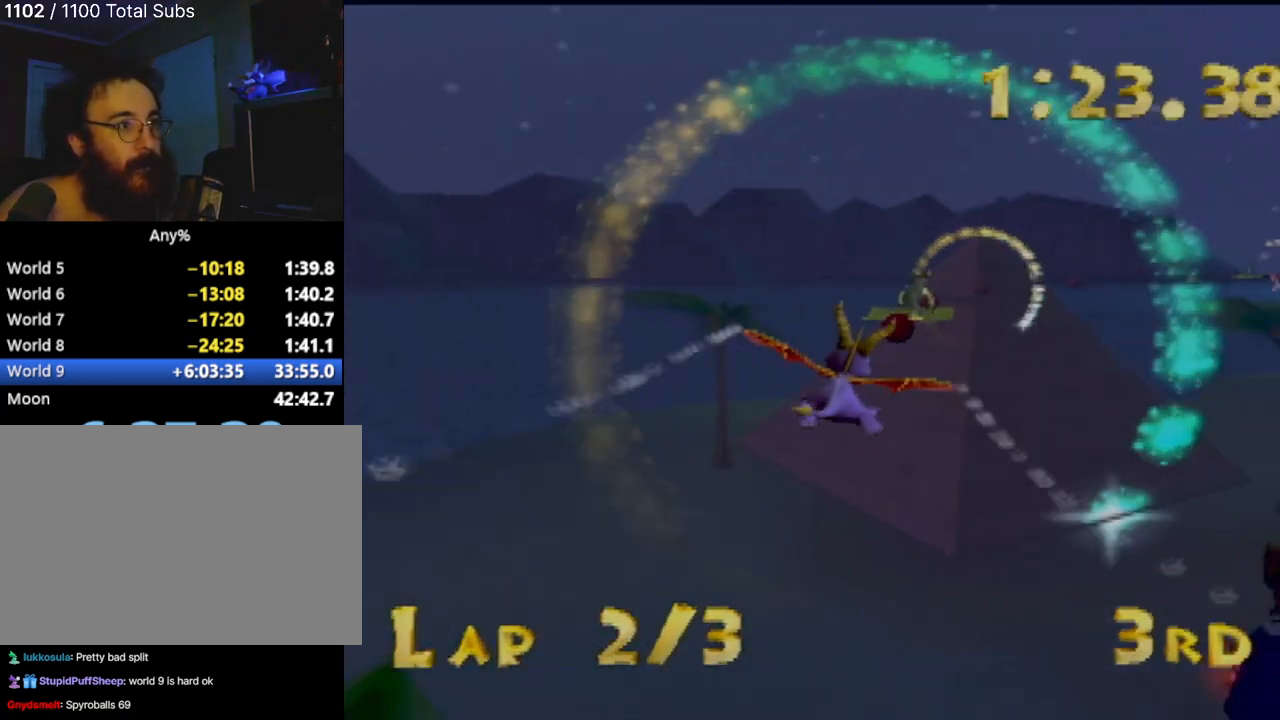
{"buttons": [], "left_stick": "right", "events": [[167, "CIRCLE", "down"], [184, "left_stick", "left"], [284, "left_stick", "center"], [300, "CIRCLE", "up"], [334, "CIRCLE", "down"], [451, "CIRCLE", "up"], [467, "left_stick", "right"]]}
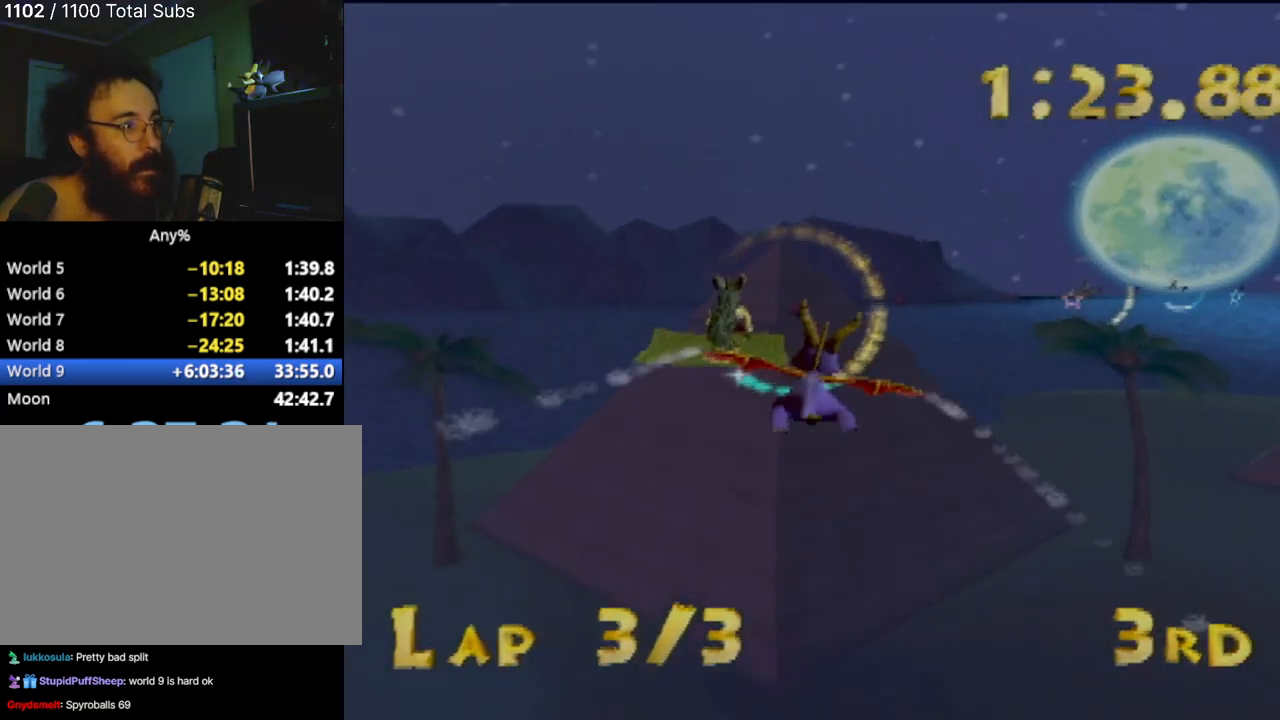
{"buttons": [], "left_stick": "right", "events": [[117, "left_stick", "center"], [417, "left_stick", "right"]]}
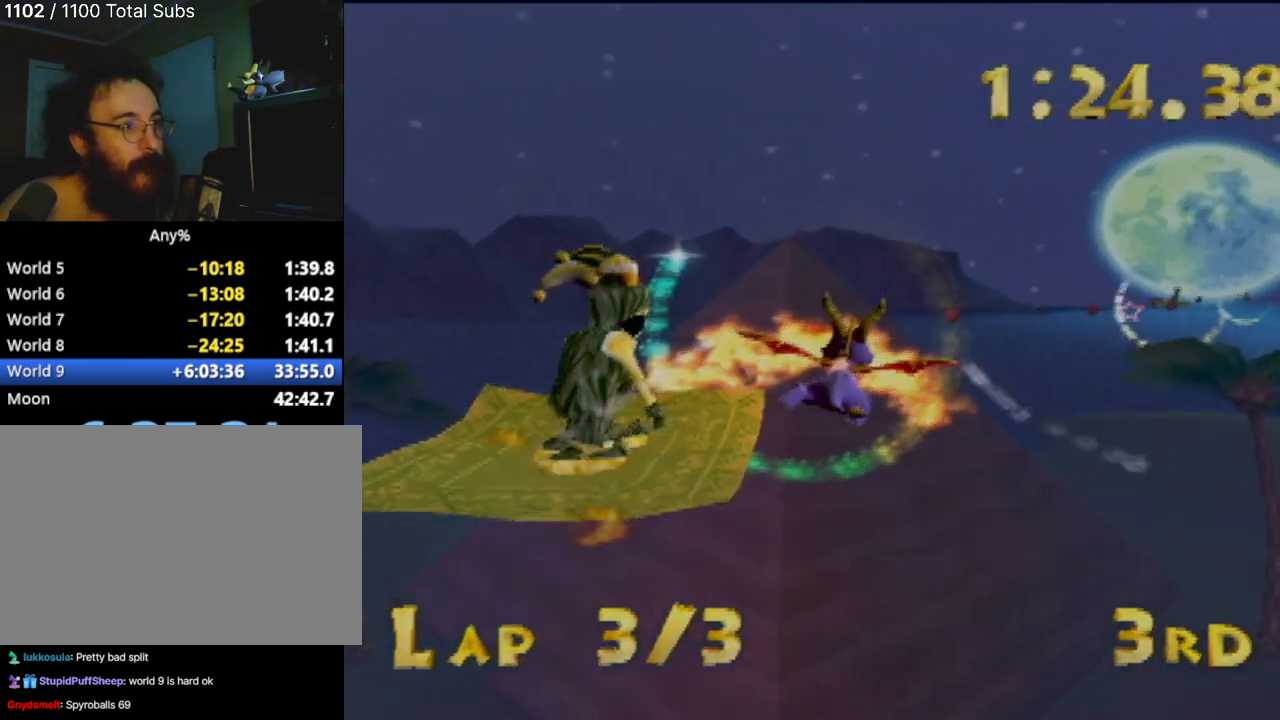
{"buttons": [], "left_stick": "right", "events": [[16, "left_stick", "center"], [116, "left_stick", "right"], [300, "left_stick", "center"], [383, "left_stick", "right"]]}
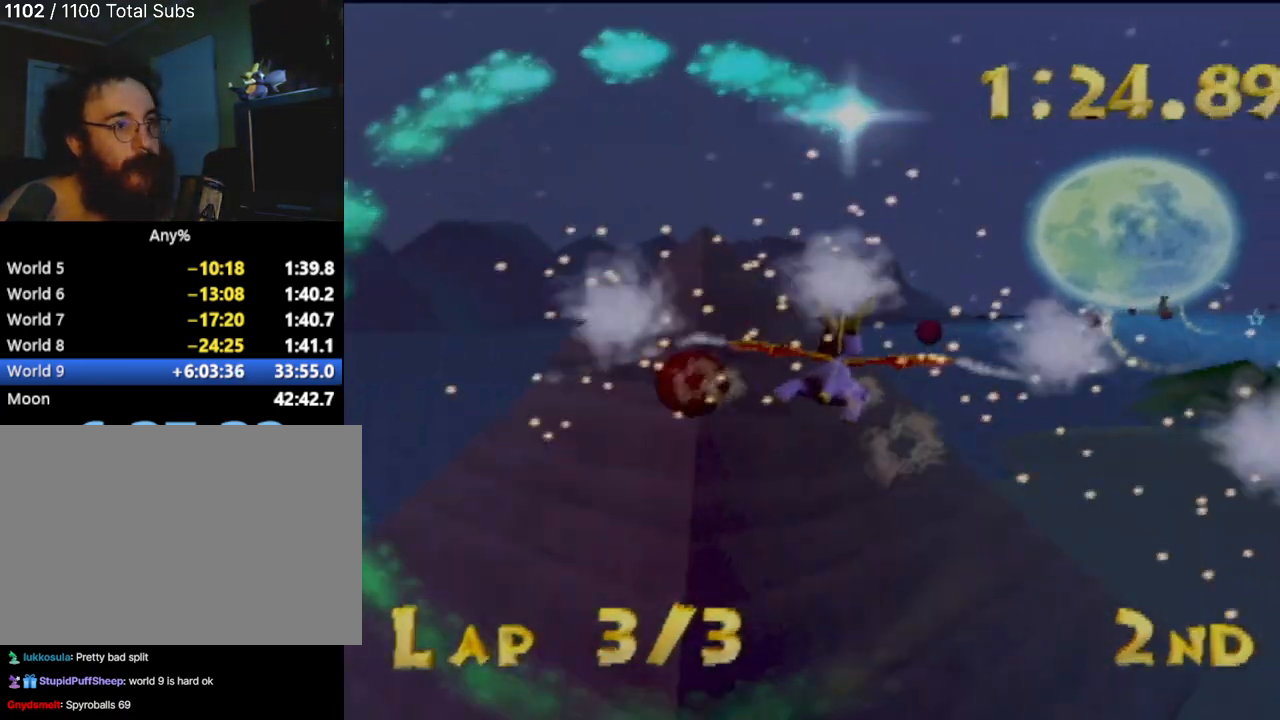
{"buttons": [], "left_stick": "right", "events": [[17, "left_stick", "center"], [133, "left_stick", "right"], [250, "left_stick", "center"], [367, "left_stick", "right"]]}
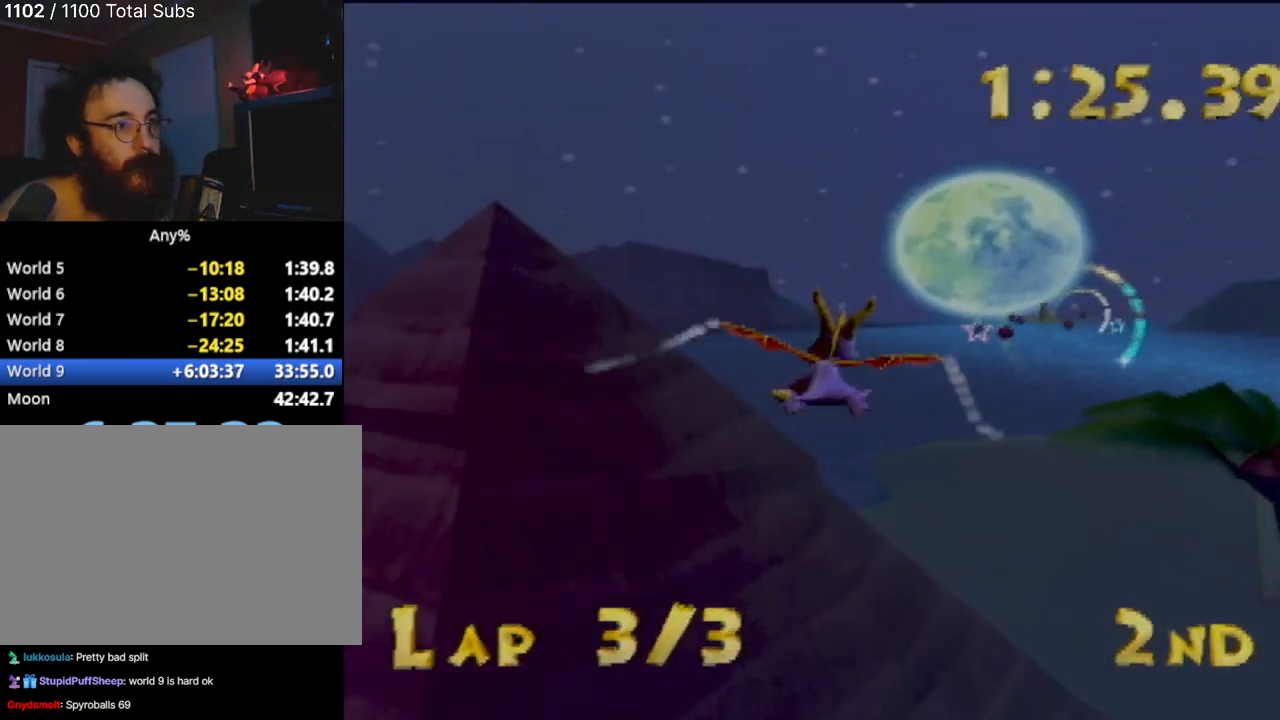
{"buttons": [], "left_stick": "center", "events": [[66, "left_stick", "center"], [166, "left_stick", "right"], [216, "left_stick", "up-right"], [333, "left_stick", "center"]]}
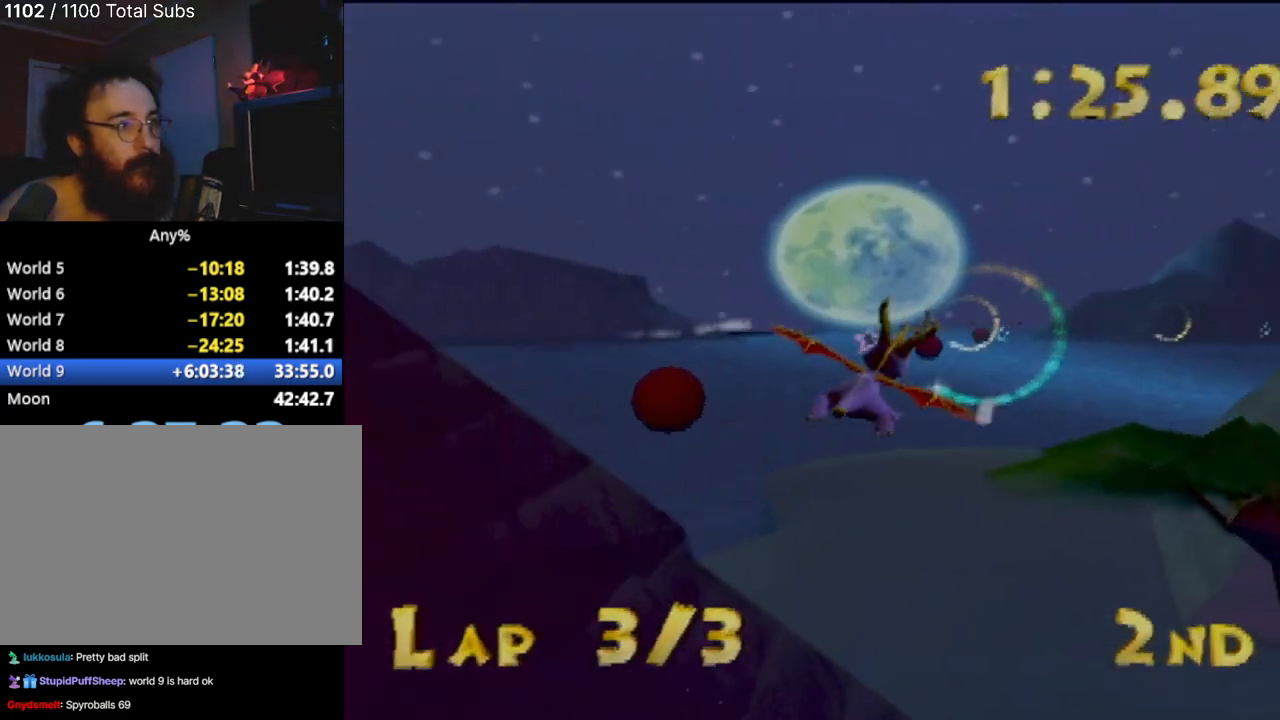
{"buttons": [], "left_stick": "up-left", "events": [[100, "left_stick", "up-left"], [284, "left_stick", "center"], [450, "left_stick", "up-left"]]}
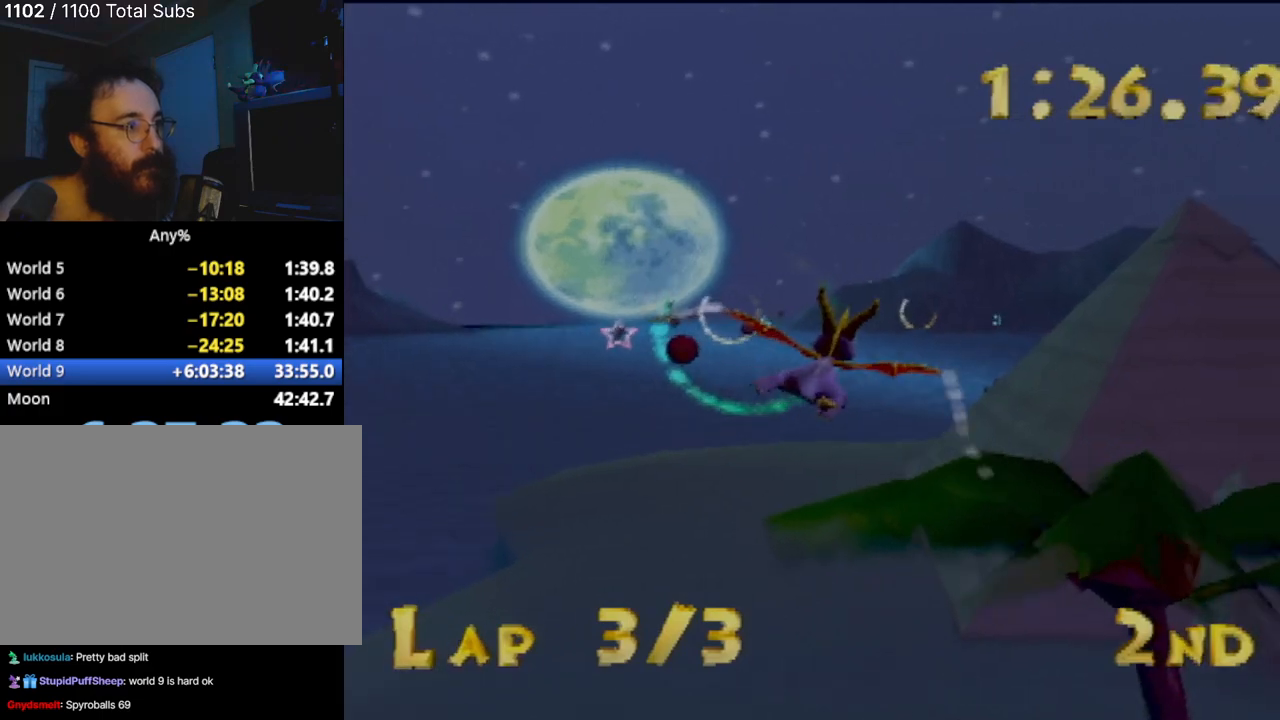
{"buttons": [], "left_stick": "center", "events": [[116, "left_stick", "center"], [250, "left_stick", "up-left"], [433, "left_stick", "center"]]}
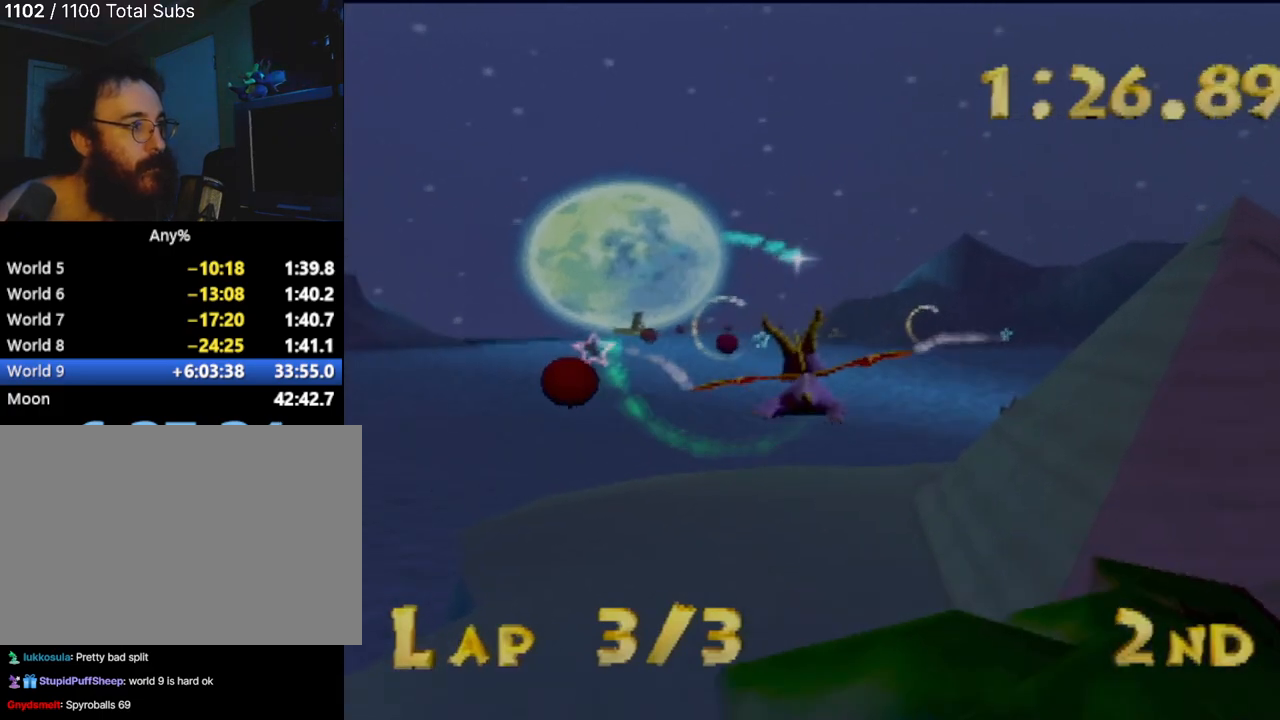
{"buttons": [], "left_stick": "center", "events": [[150, "left_stick", "left"], [334, "left_stick", "center"]]}
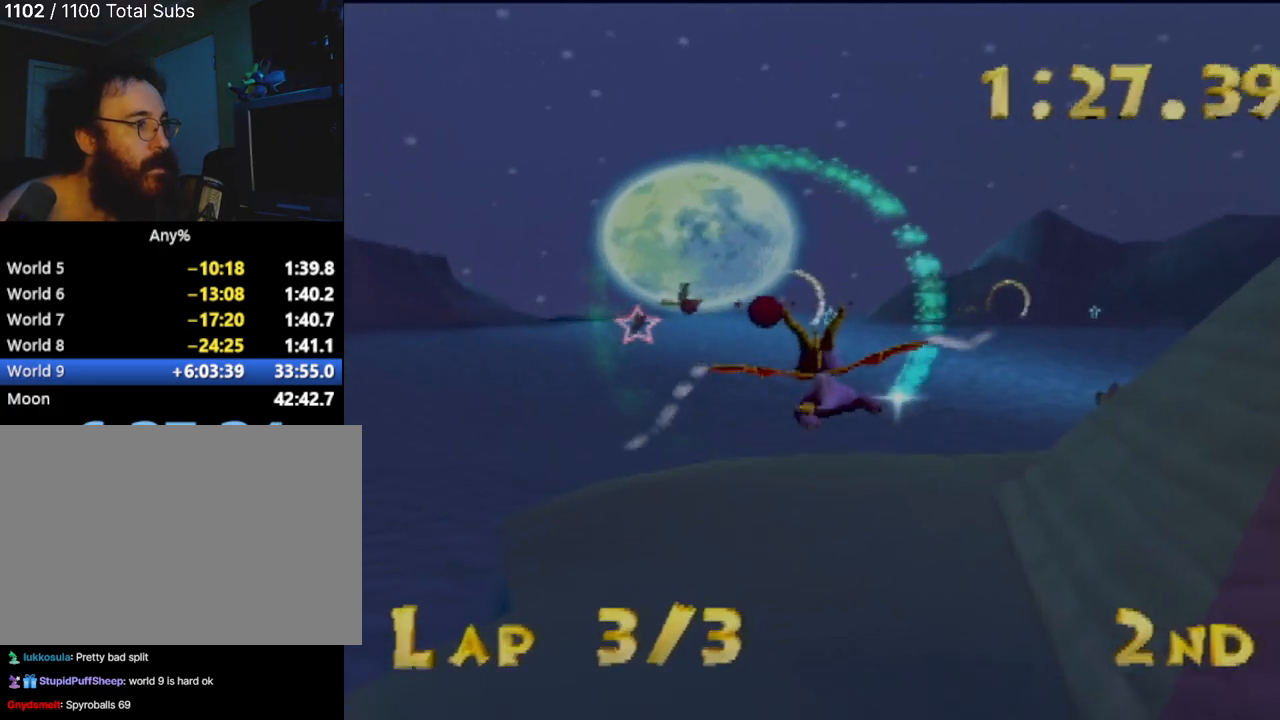
{"buttons": [], "left_stick": "left", "events": [[200, "left_stick", "right"], [316, "left_stick", "center"], [500, "left_stick", "left"]]}
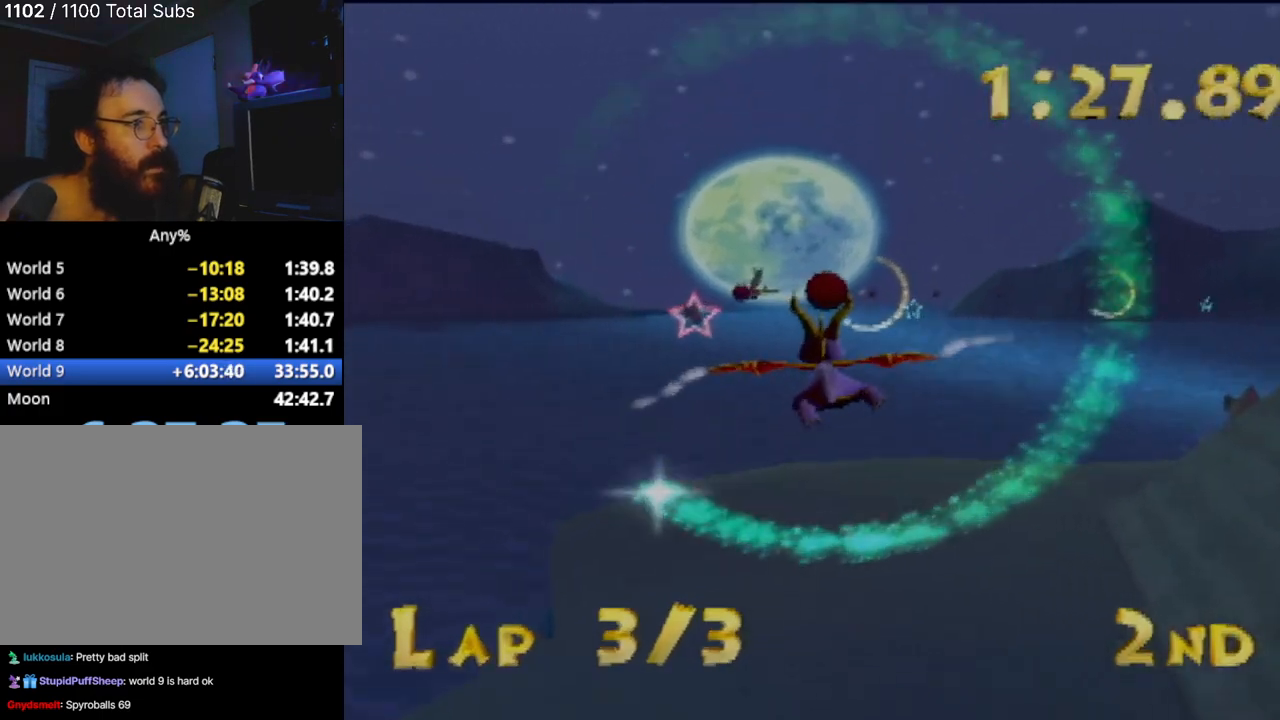
{"buttons": [], "left_stick": "center", "events": [[100, "left_stick", "center"], [317, "left_stick", "down-right"], [417, "left_stick", "center"]]}
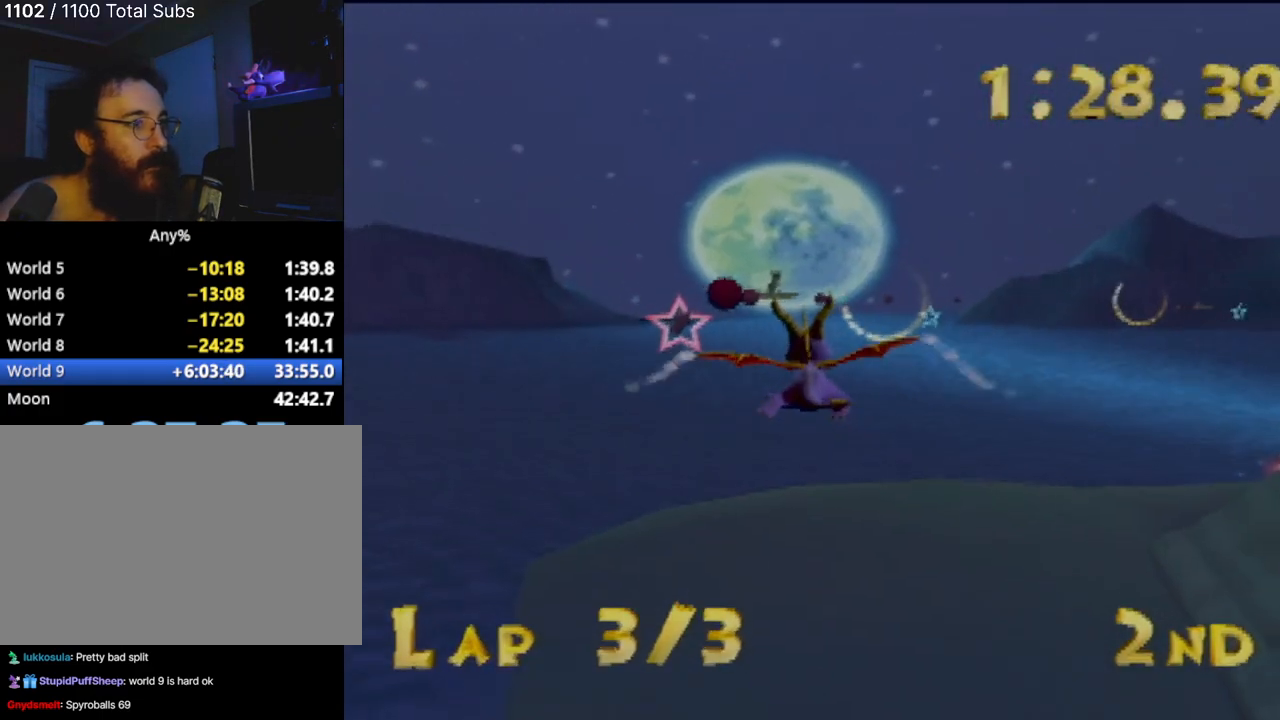
{"buttons": [], "left_stick": "center", "events": []}
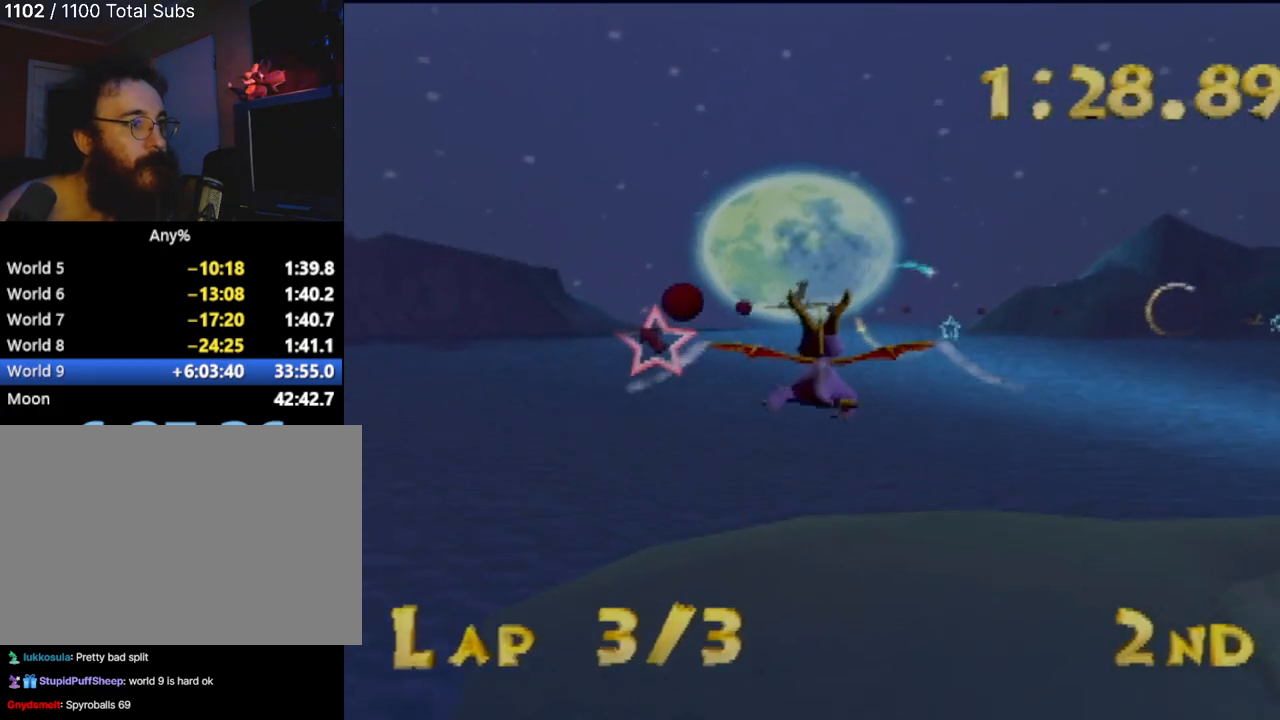
{"buttons": [], "left_stick": "up-right", "events": [[100, "left_stick", "up-right"], [200, "left_stick", "center"], [501, "left_stick", "up-right"]]}
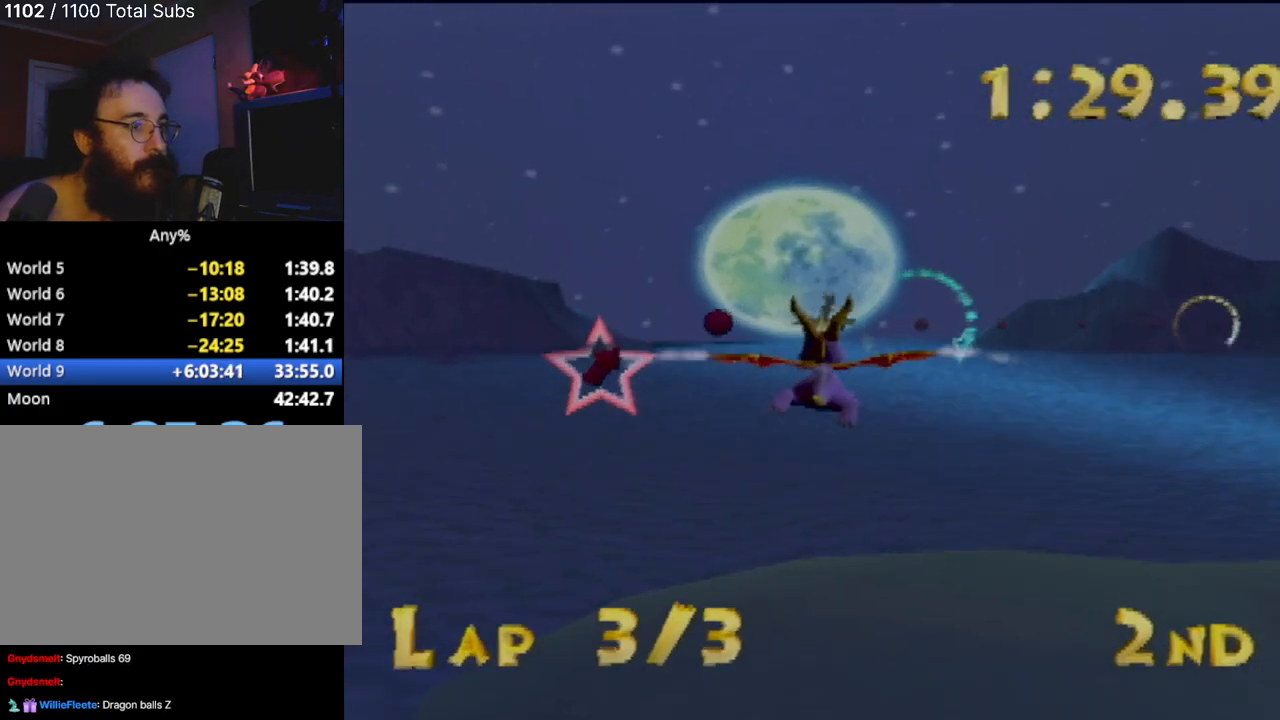
{"buttons": [], "left_stick": "center", "events": [[116, "left_stick", "center"], [283, "left_stick", "right"], [417, "left_stick", "center"]]}
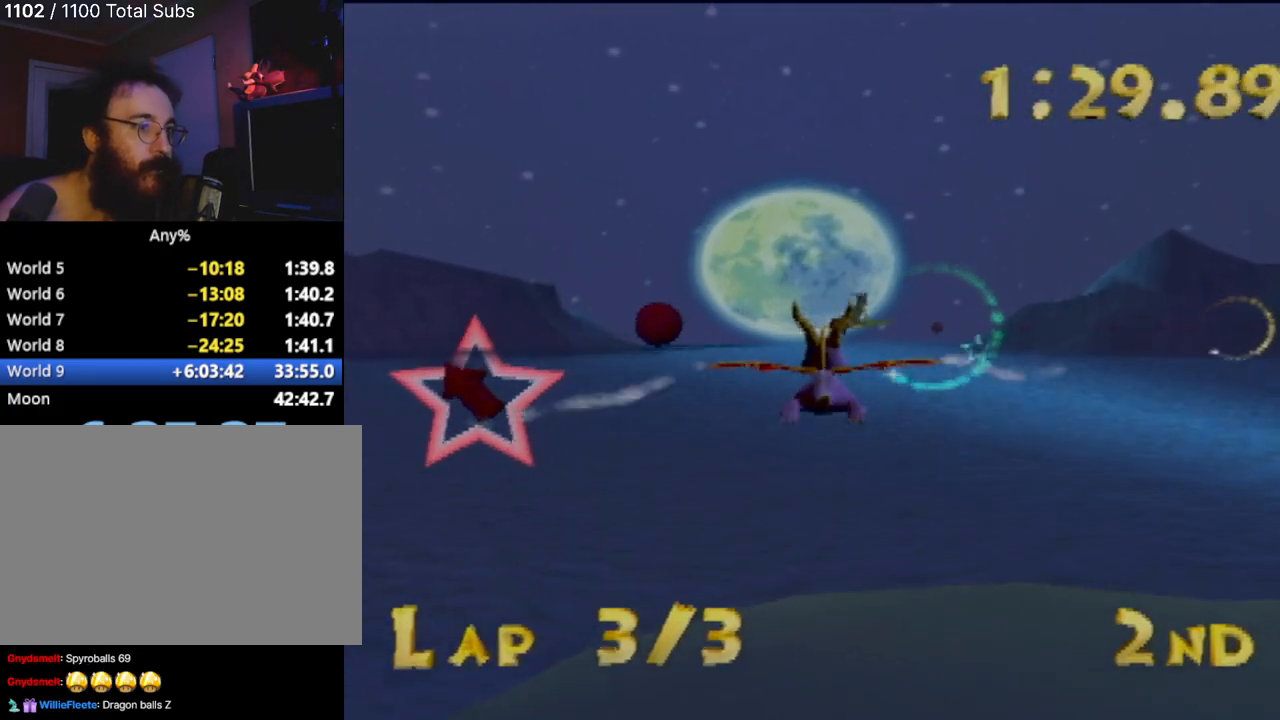
{"buttons": [], "left_stick": "center", "events": [[167, "left_stick", "up-right"], [384, "left_stick", "center"]]}
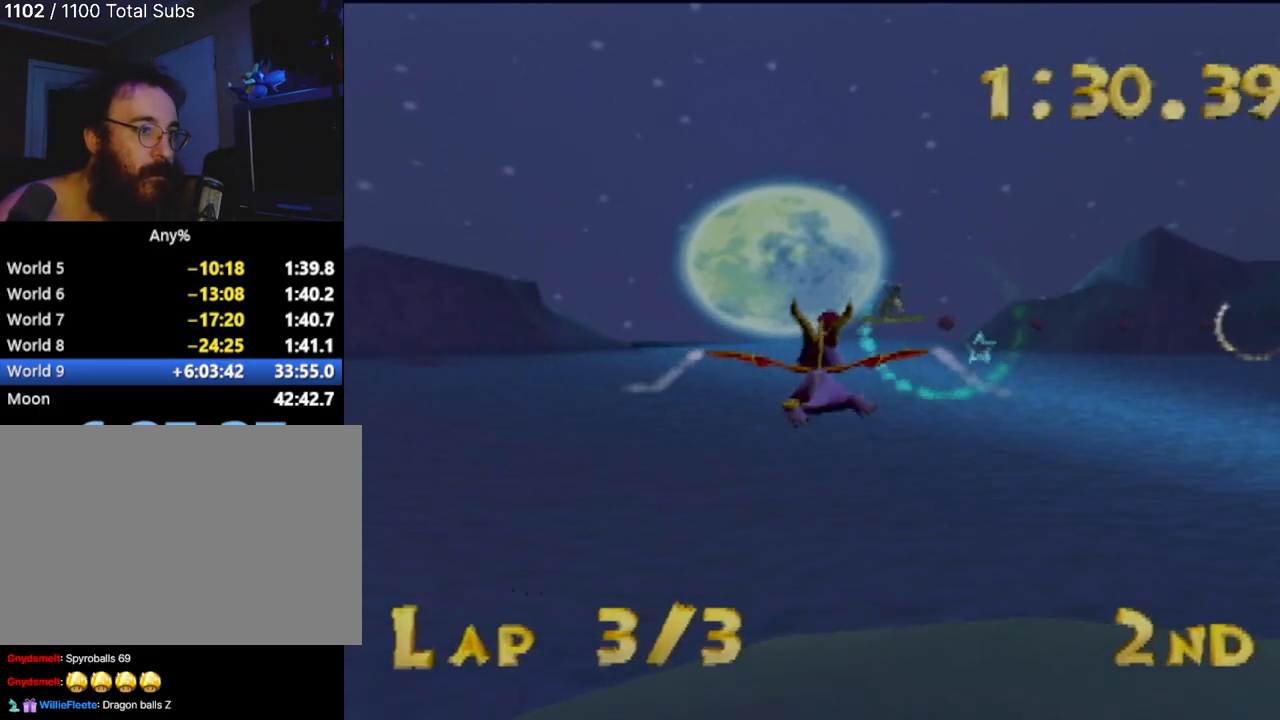
{"buttons": [], "left_stick": "right", "events": [[151, "left_stick", "up-right"], [317, "left_stick", "center"], [451, "left_stick", "right"]]}
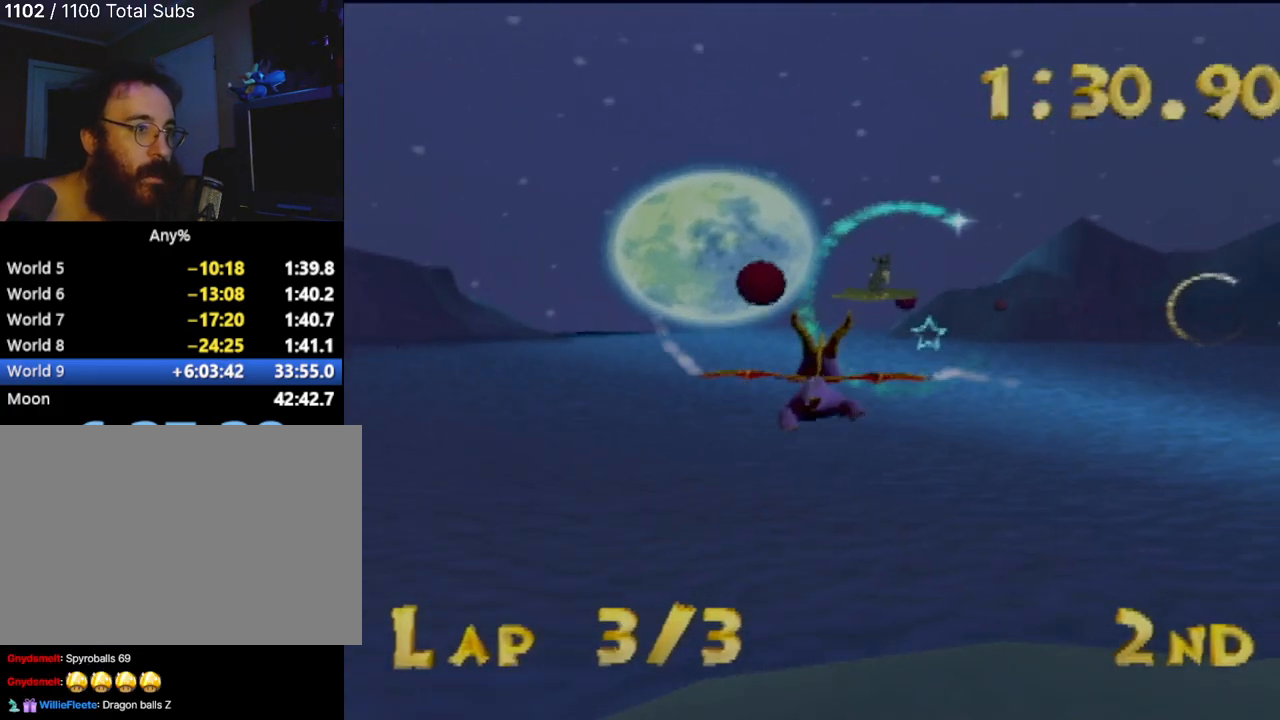
{"buttons": [], "left_stick": "center", "events": [[83, "left_stick", "center"], [367, "left_stick", "down-right"], [467, "left_stick", "center"]]}
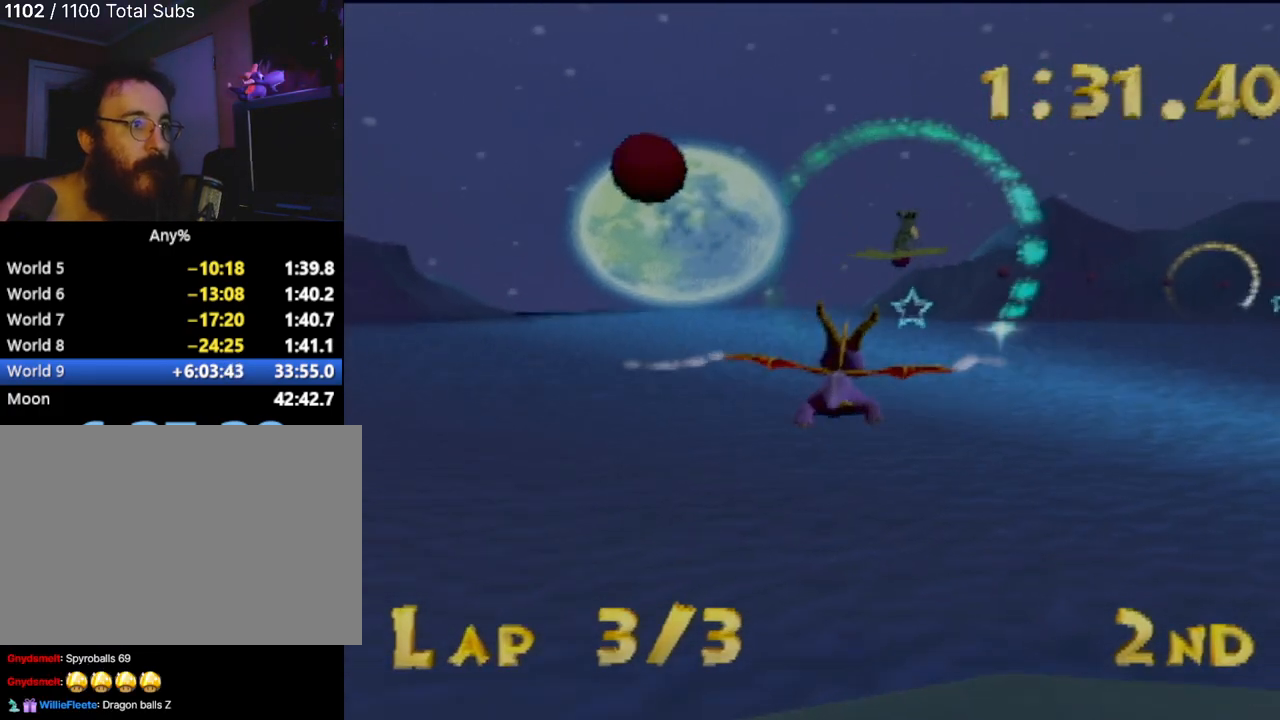
{"buttons": [], "left_stick": "center", "events": [[250, "left_stick", "down-right"], [383, "left_stick", "center"]]}
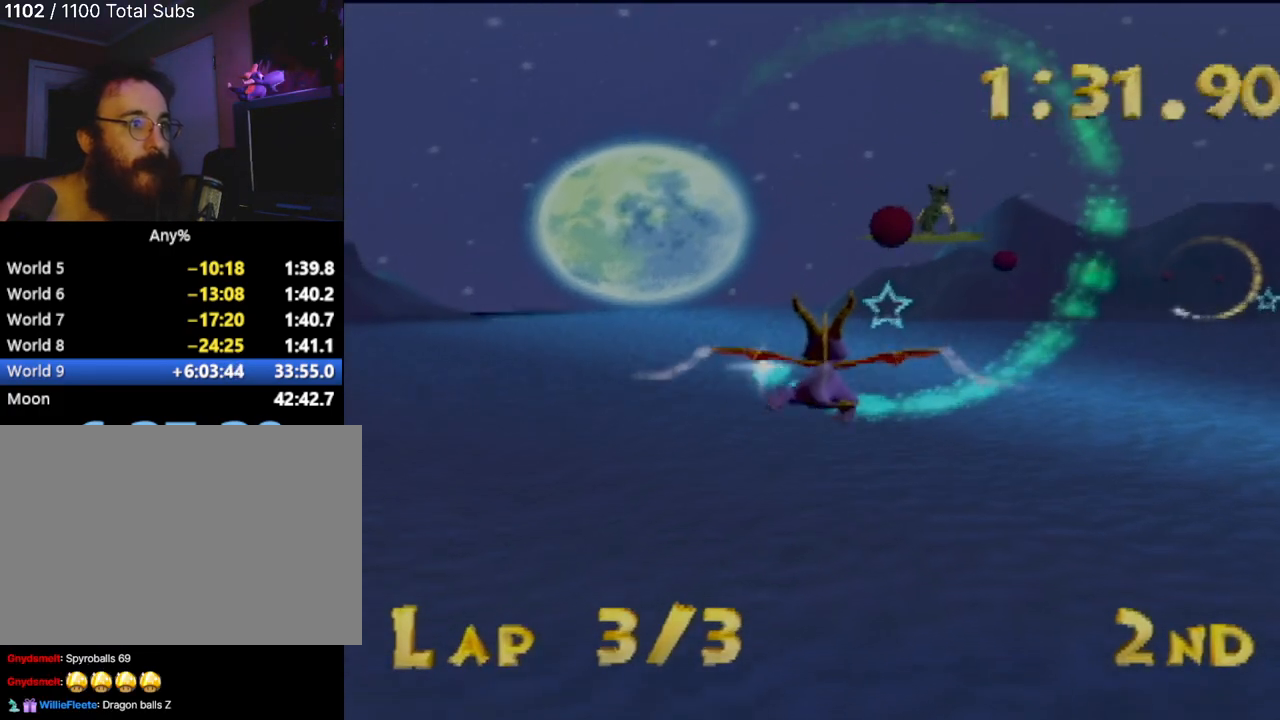
{"buttons": [], "left_stick": "center", "events": [[300, "left_stick", "up-right"], [417, "left_stick", "center"]]}
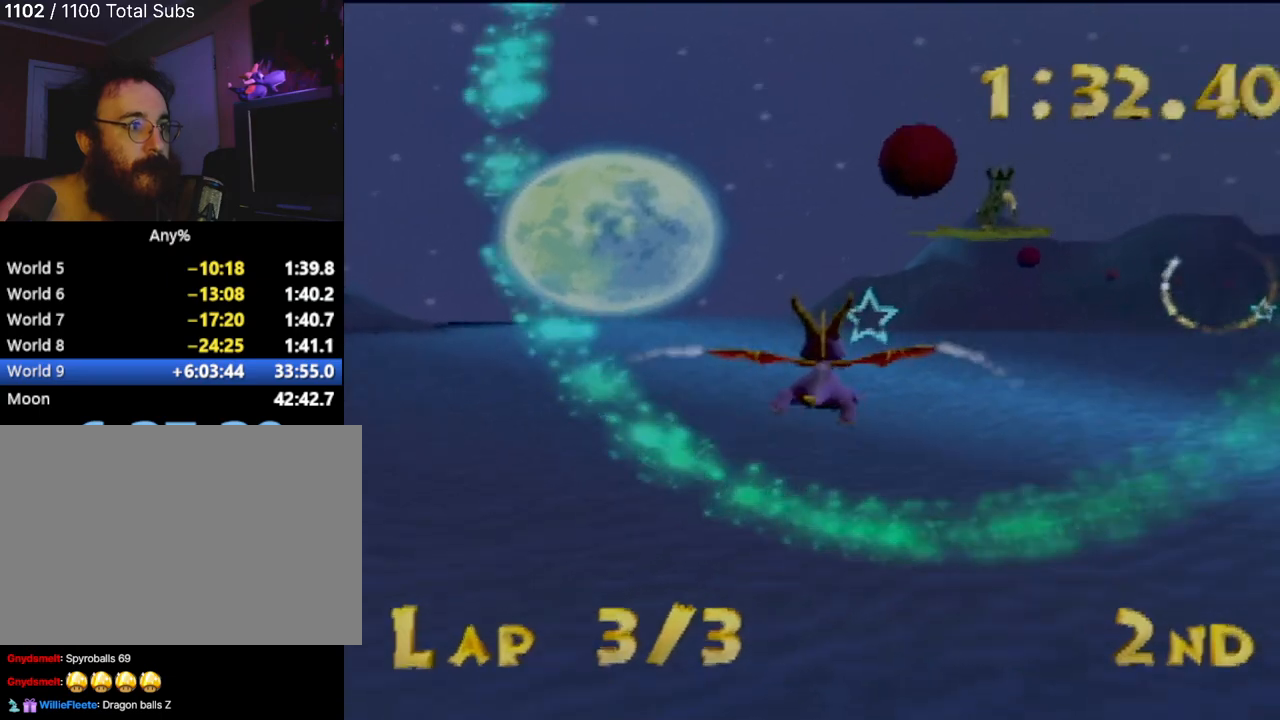
{"buttons": [], "left_stick": "center", "events": [[368, "left_stick", "up-right"], [434, "left_stick", "center"]]}
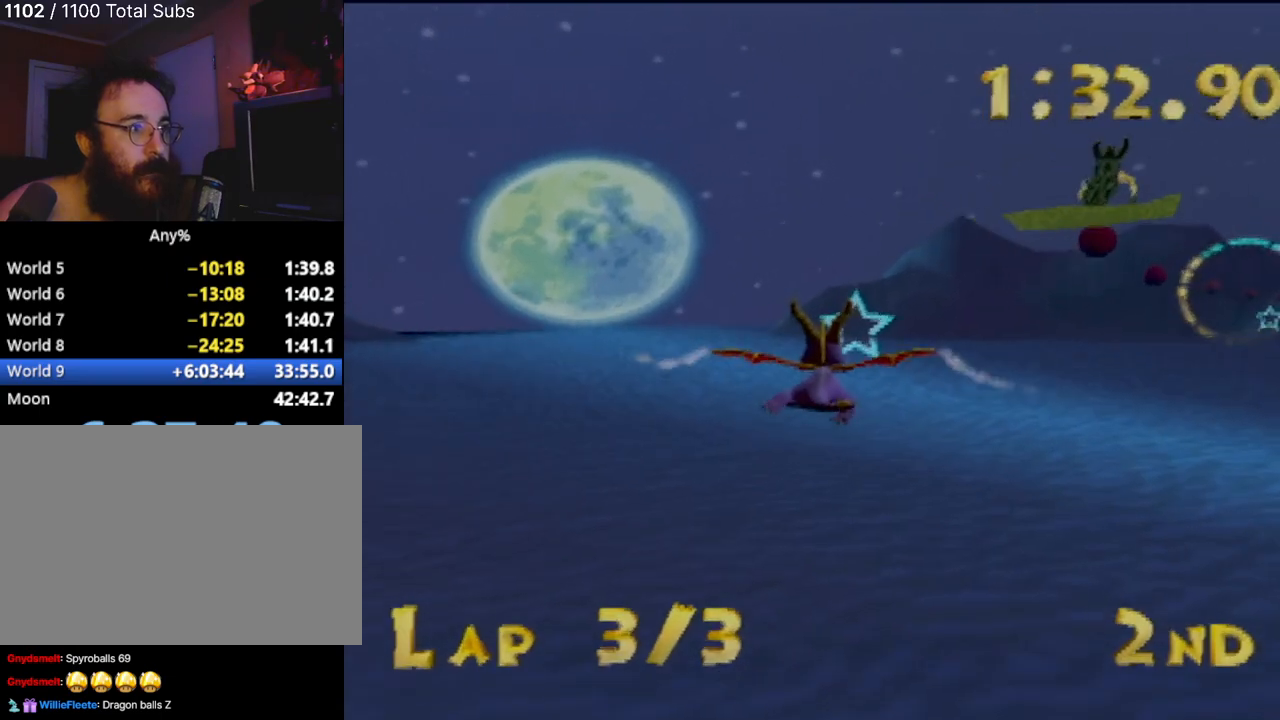
{"buttons": [], "left_stick": "center", "events": [[317, "left_stick", "right"], [384, "left_stick", "center"]]}
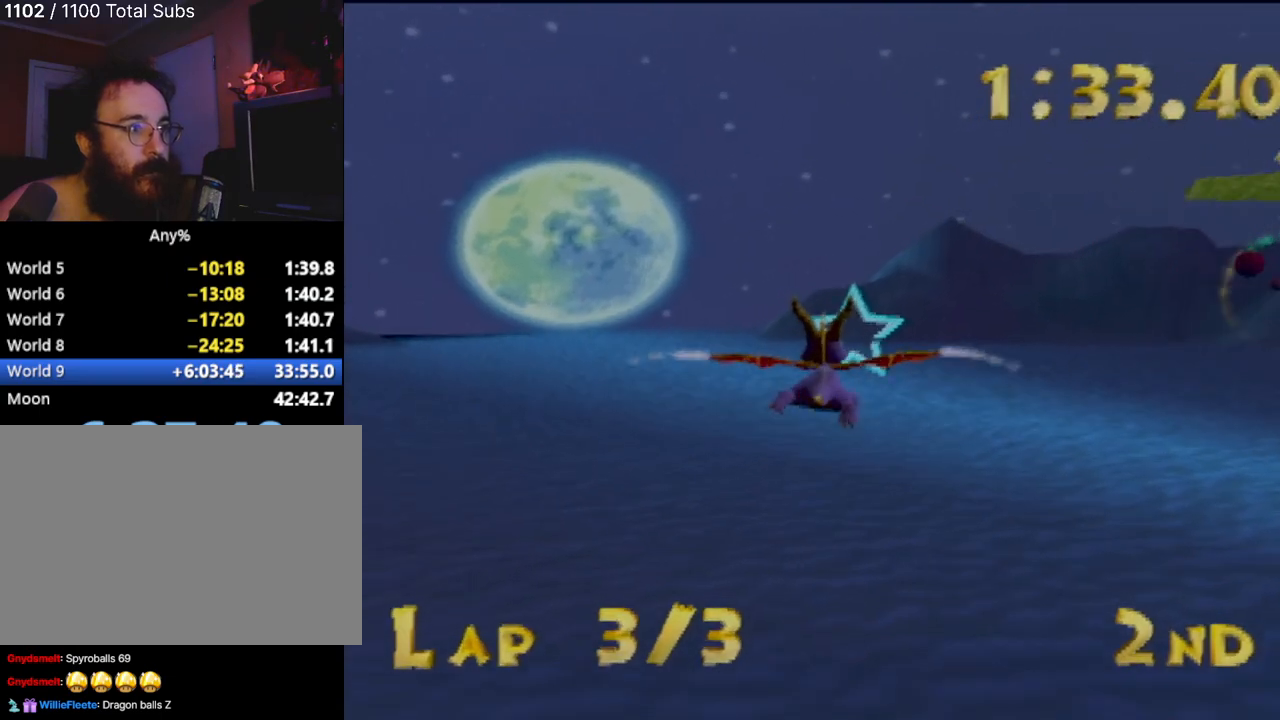
{"buttons": [], "left_stick": "right", "events": [[383, "left_stick", "right"]]}
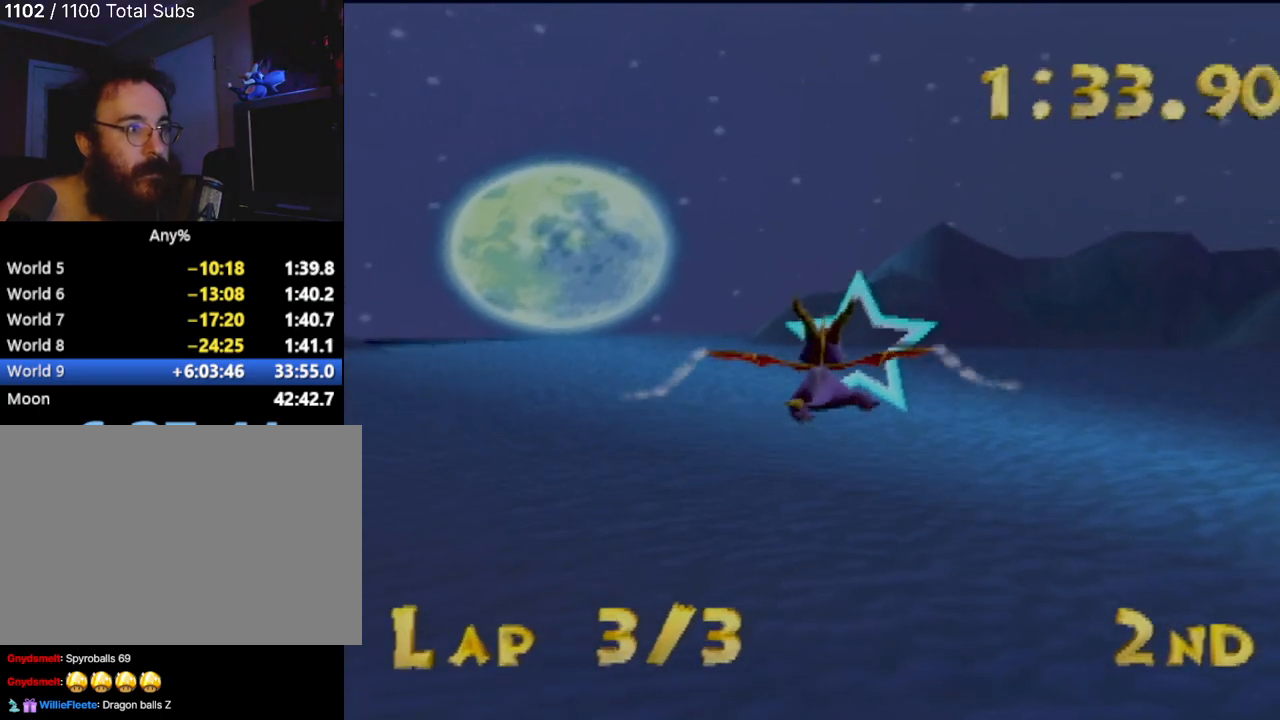
{"buttons": [], "left_stick": "right", "events": [[50, "left_stick", "center"], [150, "left_stick", "right"]]}
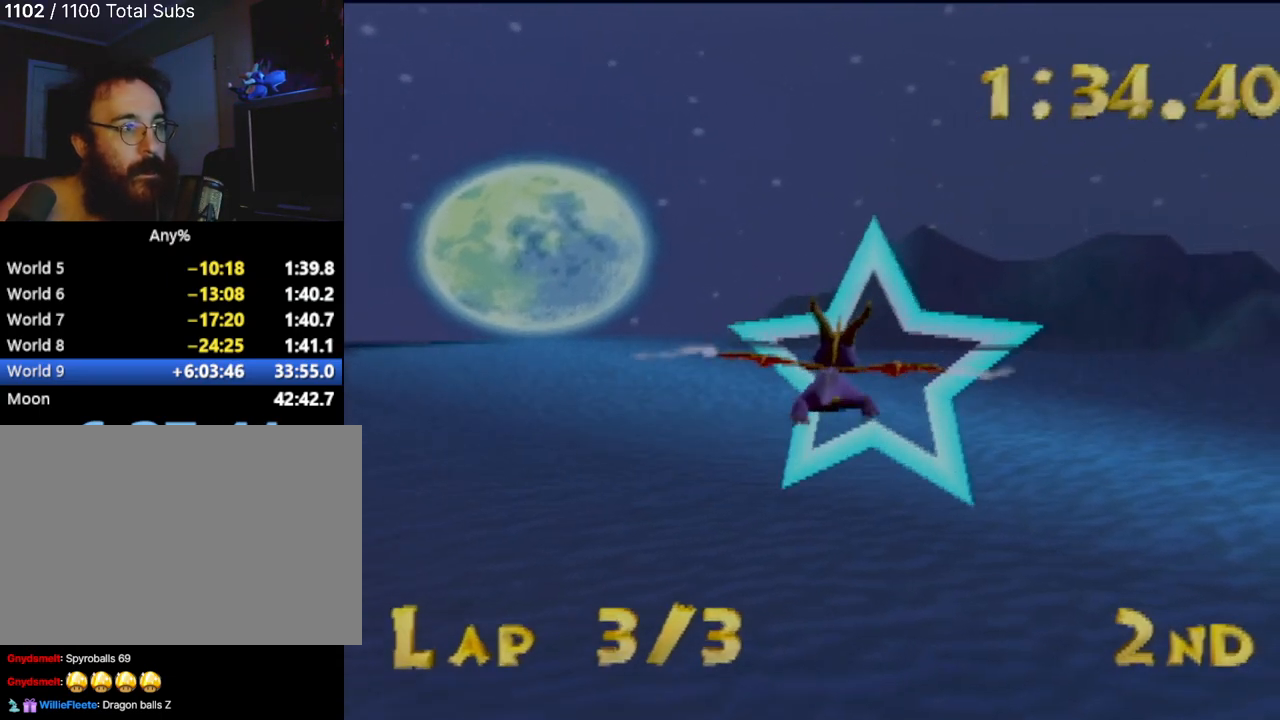
{"buttons": [], "left_stick": "down-left", "events": [[351, "left_stick", "down-right"], [501, "left_stick", "down-left"]]}
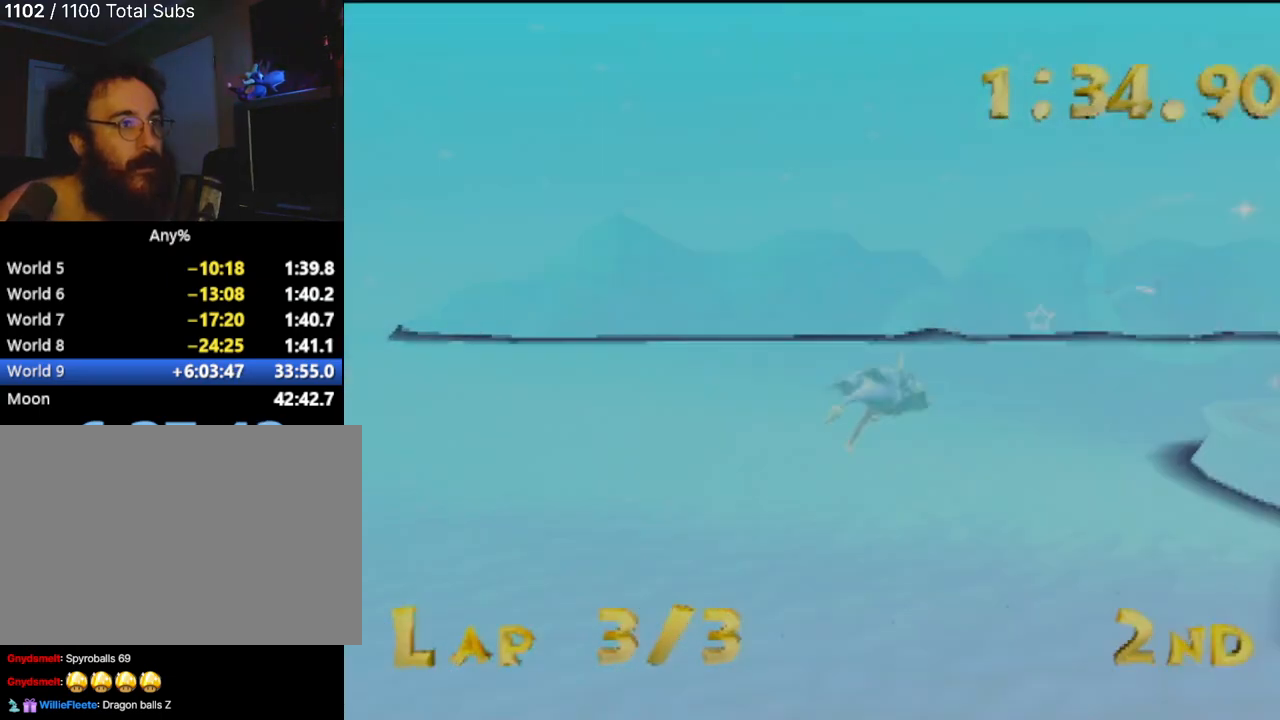
{"buttons": [], "left_stick": "center", "events": [[67, "left_stick", "center"], [300, "left_stick", "down-left"], [484, "left_stick", "center"]]}
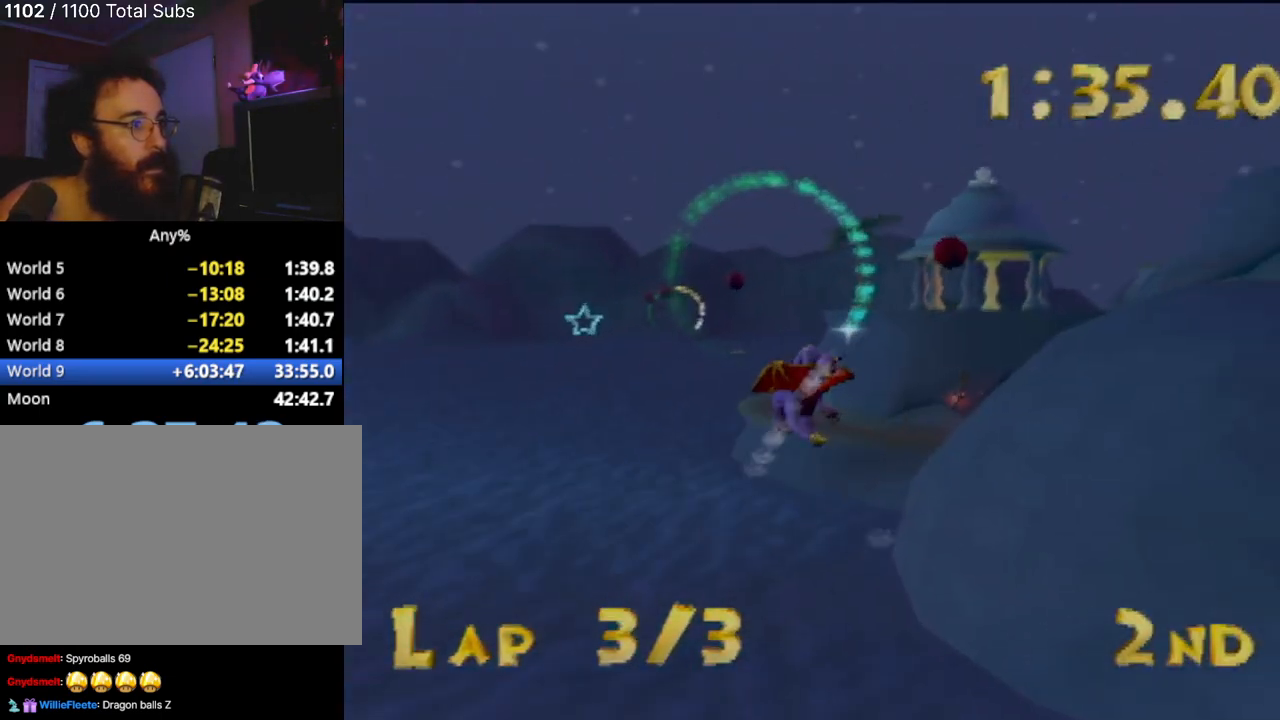
{"buttons": [], "left_stick": "up-left", "events": [[150, "left_stick", "up-left"]]}
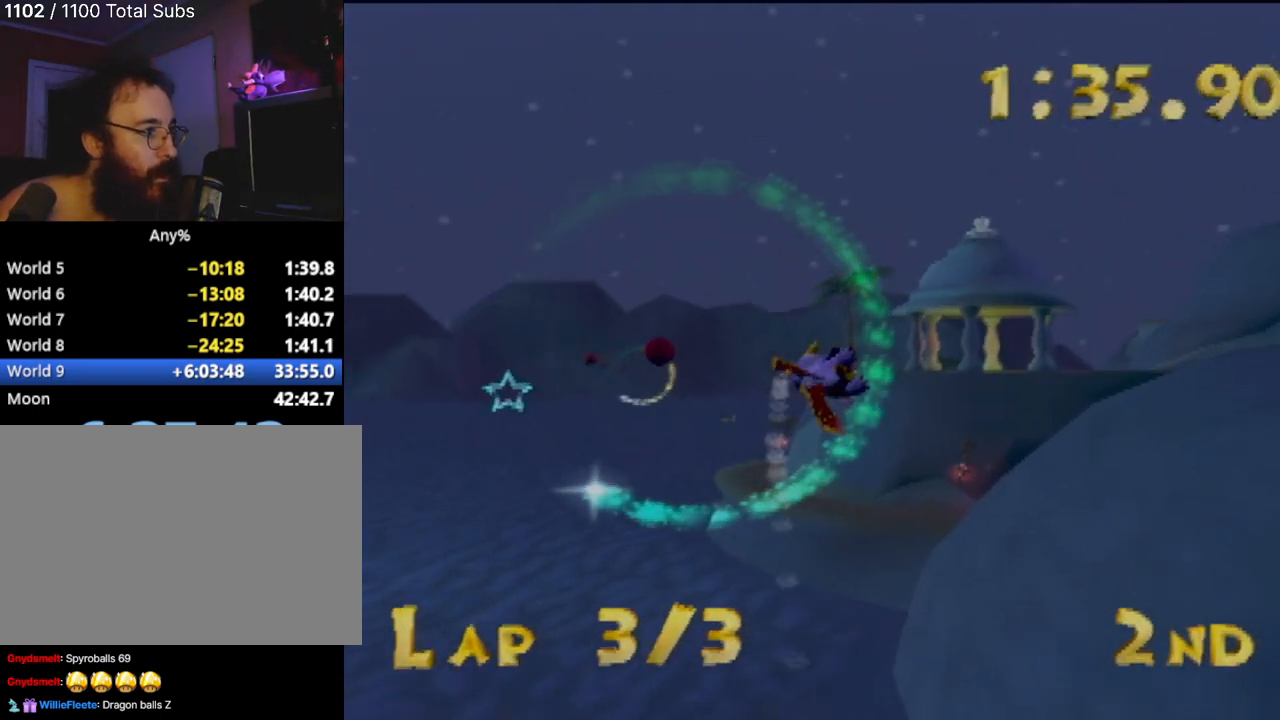
{"buttons": [], "left_stick": "down-left", "events": [[167, "left_stick", "center"], [284, "left_stick", "down-left"]]}